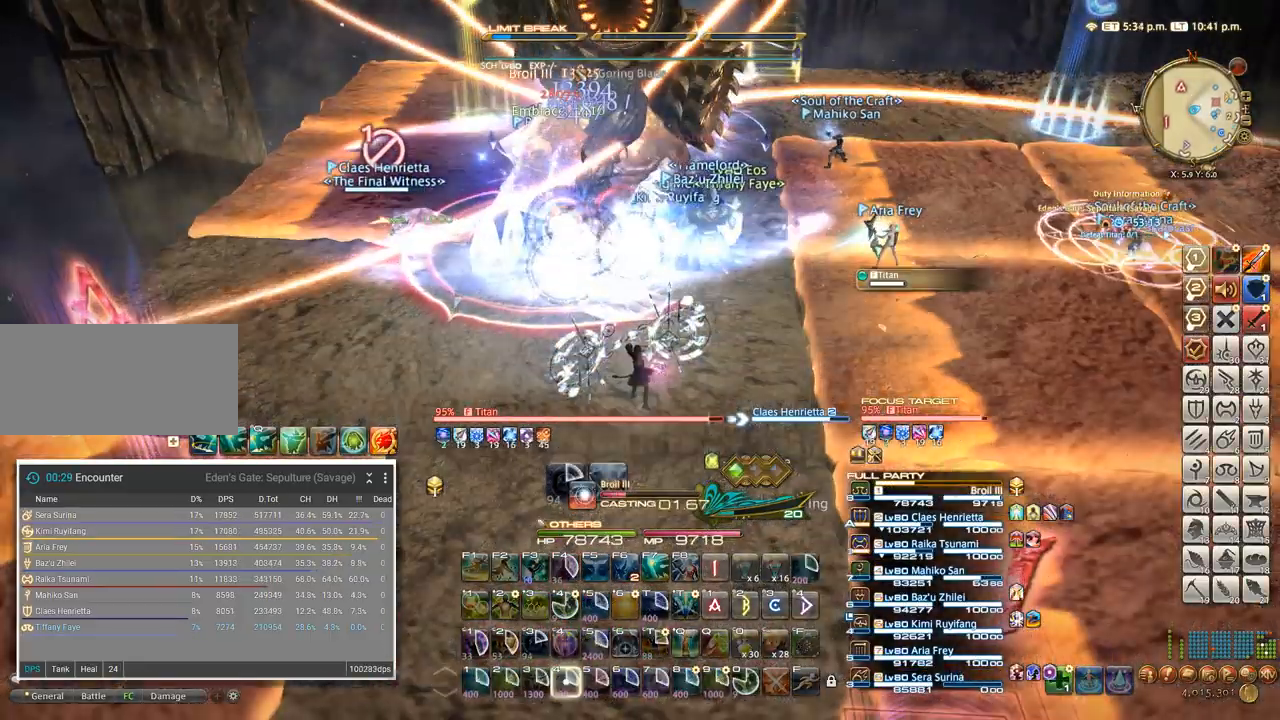
Gameplay with keyboard; each line is a JSON object with the keys held at the frame after it. "events" lists presses ("down") and releases ("up") of ".", "/", "0", "1", "2", "3", "4", "5", "6", "7", "8", "9", "a", "alt_l", "alt_r", "b", "backslash", "backspace", "c", "caps_lock", "comma", "ctrl_l", "ctrl_r", "d", "e", "equals", "escape", "f", "f1", "f10", "f11", "f12", "f2", "f3", "f4", "f5", "f6", "f7", "f8", "f9", "g", "h", "i", "j", "k", "l", "lbracket", "m", "minus", "n", "o", "p", "q", "quote", "r", "rbracket", "return", "s", "semicolon", "shift_l", "shift_r", "space", "super", "t", "tab", "tilde", "u", "v", "w", "x" and "y" between this image and that frame as [ms after this image, input, new state], when the widget could be followed in between. No other keys are recorded. Mouse input is not recorded. Not read: z.
{"keys": ["t"], "events": [[184, "4", "up"], [334, "t", "down"], [384, "t", "up"], [467, "t", "down"]]}
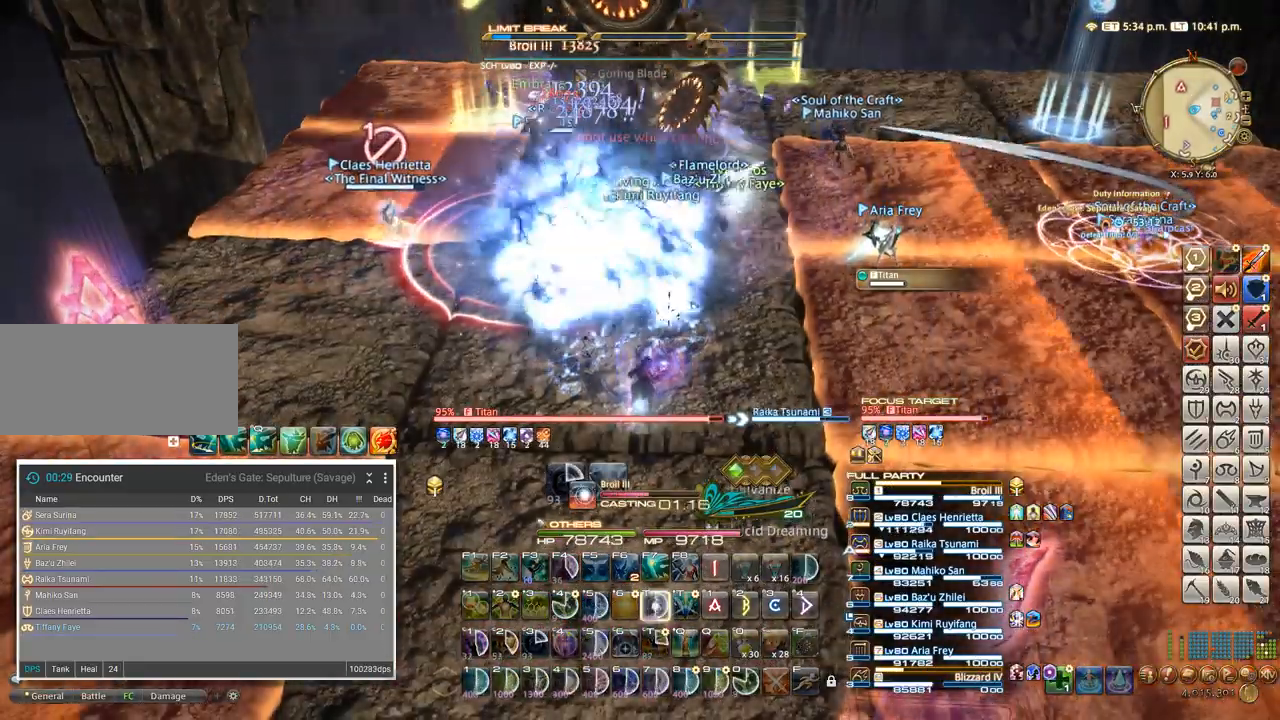
{"keys": ["t"], "events": [[17, "t", "up"], [84, "t", "down"], [150, "t", "up"], [217, "t", "down"], [284, "t", "up"], [500, "t", "down"]]}
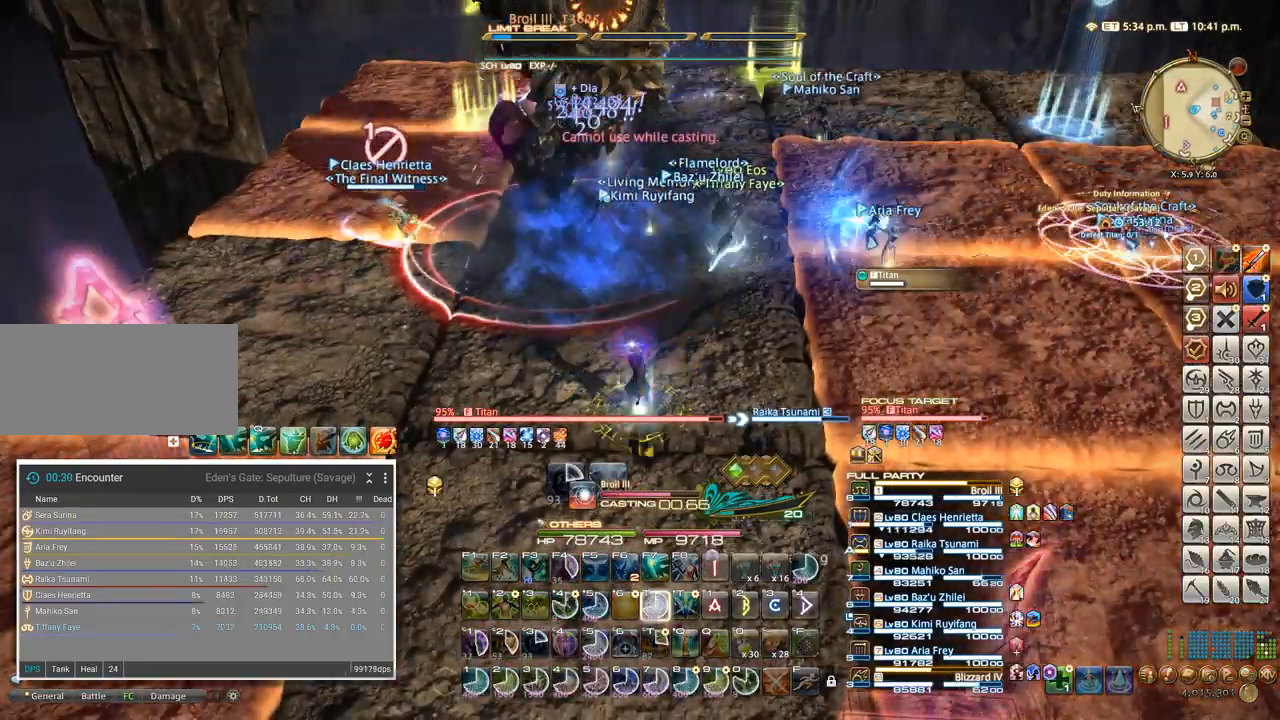
{"keys": [], "events": [[67, "t", "up"], [134, "t", "down"], [200, "t", "up"], [267, "t", "down"], [334, "t", "up"], [400, "t", "down"], [500, "t", "up"]]}
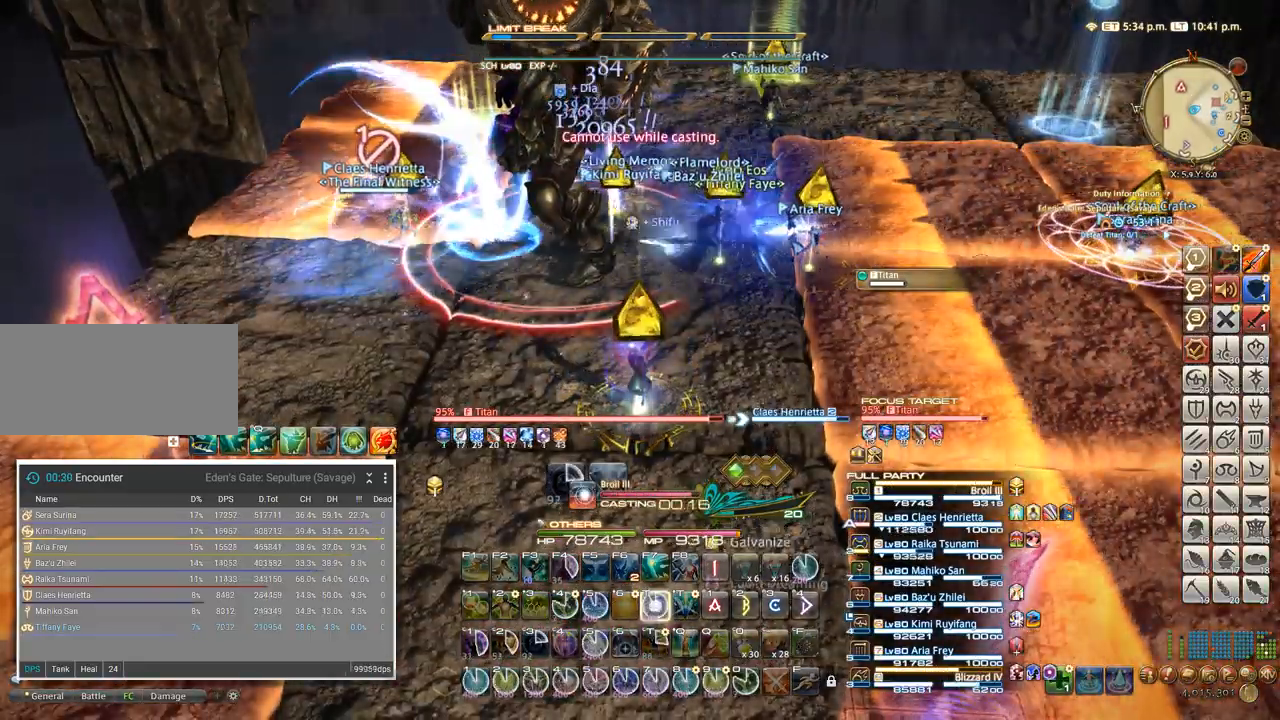
{"keys": ["s"], "events": [[100, "t", "down"], [234, "t", "up"], [300, "s", "down"], [317, "t", "down"], [417, "t", "up"]]}
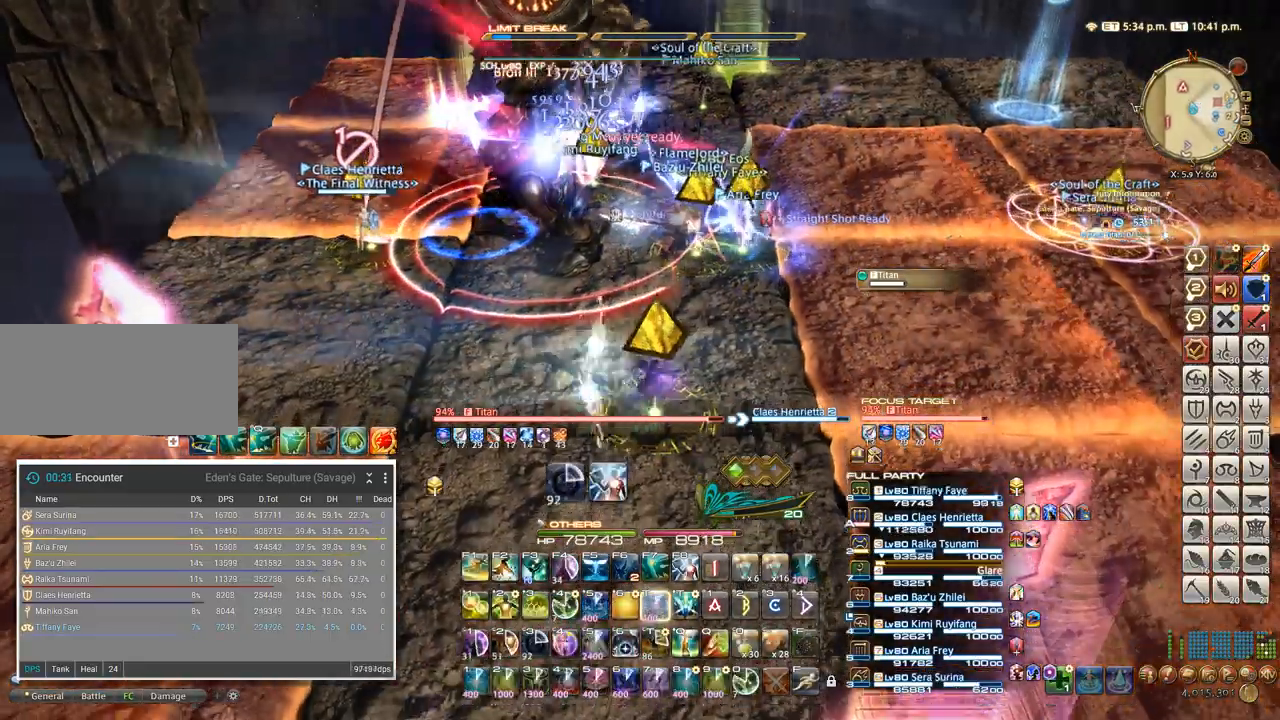
{"keys": [], "events": [[184, "q", "down"], [284, "q", "up"], [384, "a", "down"], [417, "s", "up"], [500, "a", "up"]]}
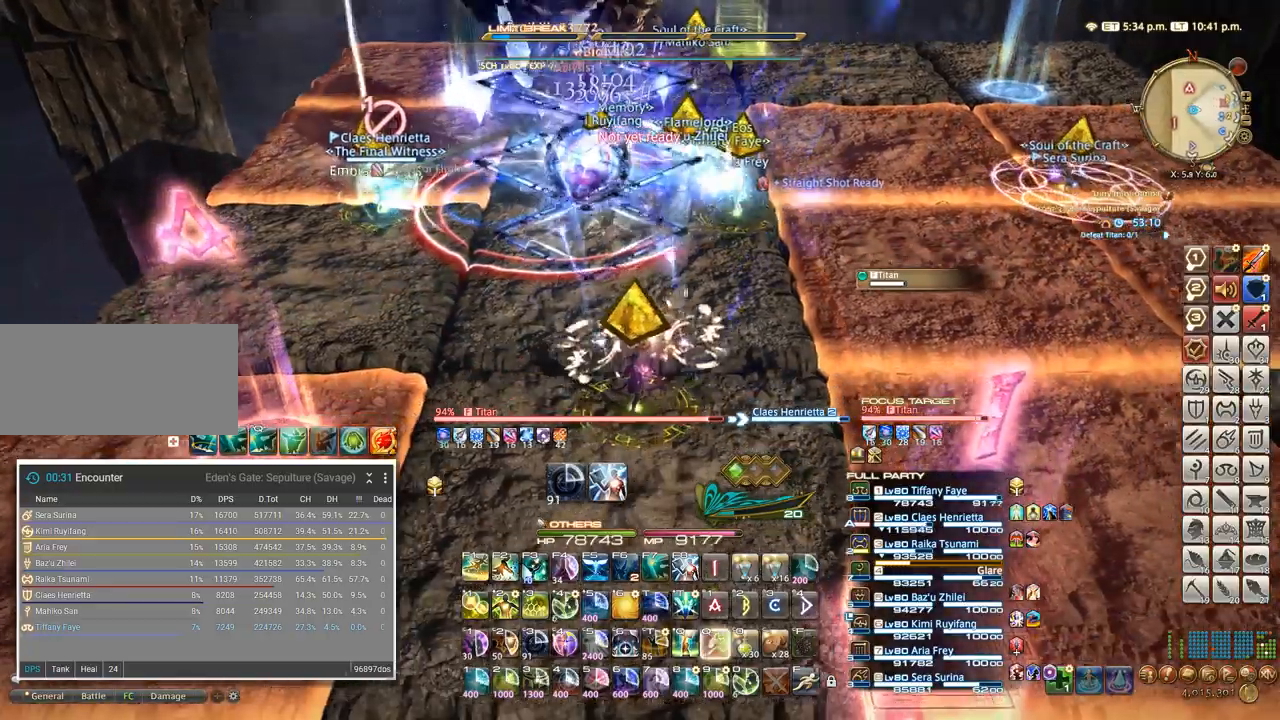
{"keys": ["f2"], "events": [[184, "f2", "down"]]}
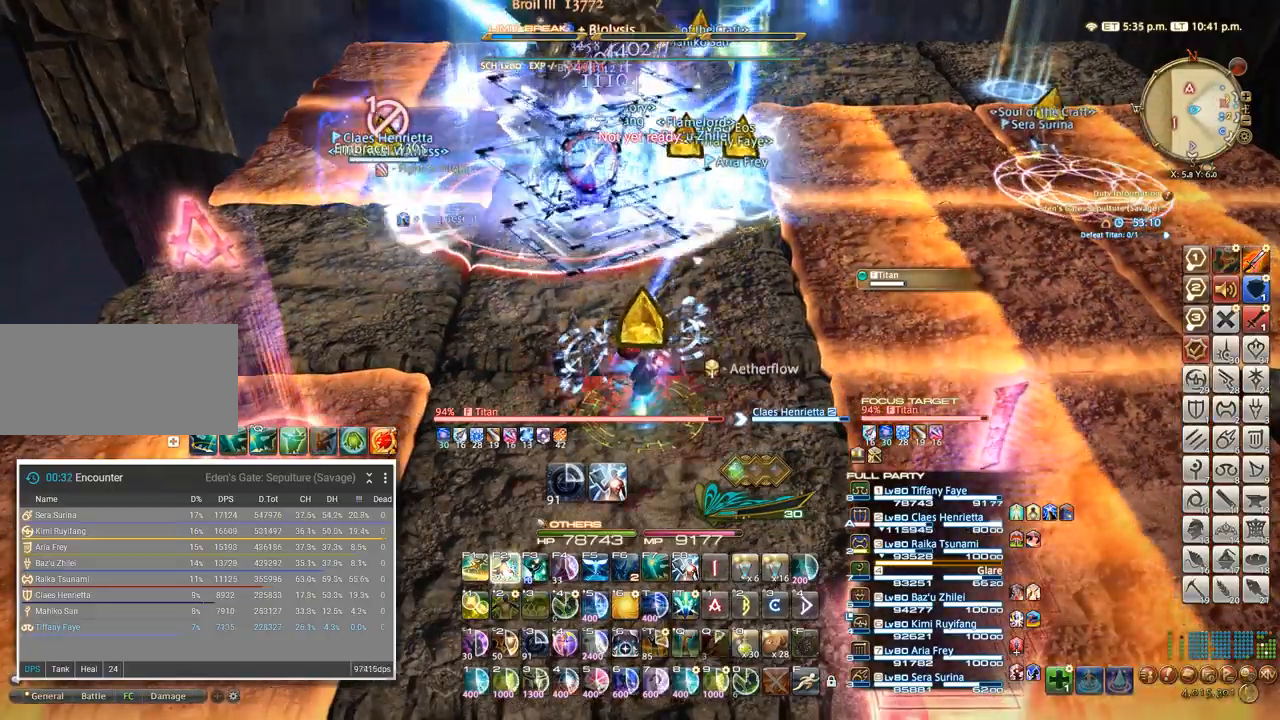
{"keys": [], "events": [[150, "f1", "down"], [150, "f2", "up"], [234, "f1", "up"], [300, "f1", "down"], [500, "f1", "up"]]}
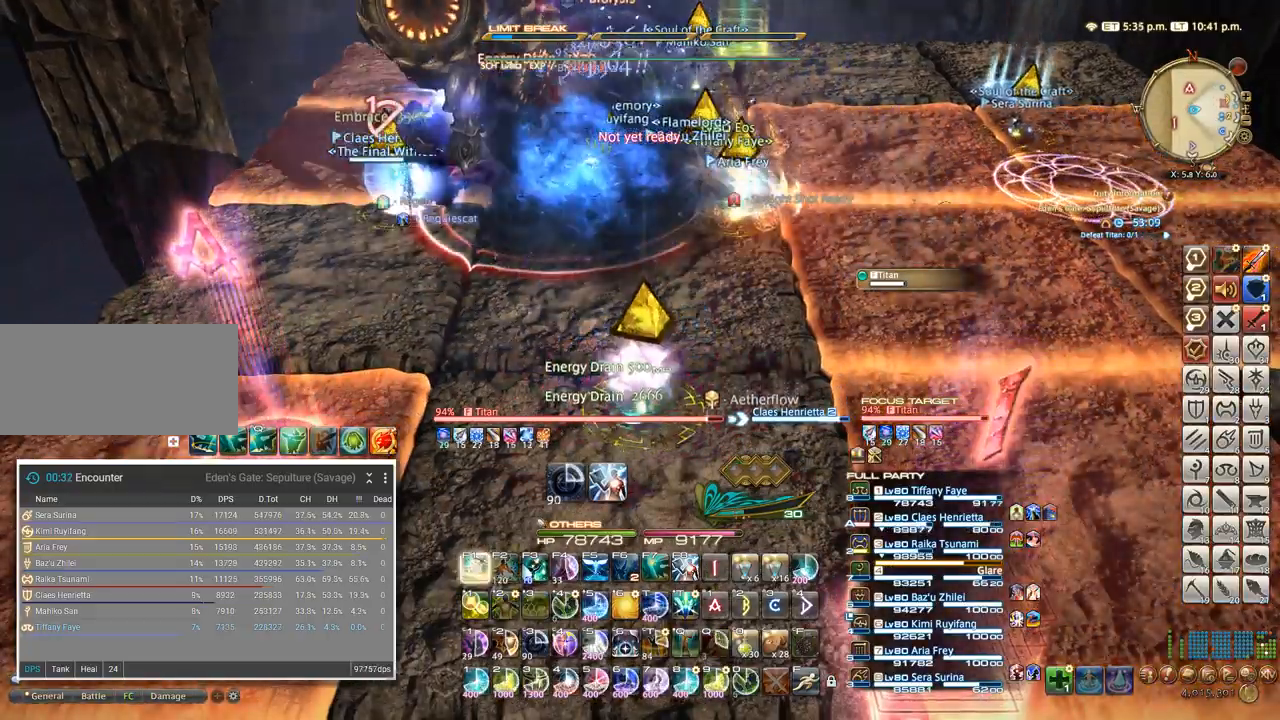
{"keys": ["a"], "events": [[50, "f1", "down"], [117, "f1", "up"], [167, "f1", "down"], [234, "f1", "up"], [384, "s", "down"], [450, "a", "down"], [450, "s", "up"]]}
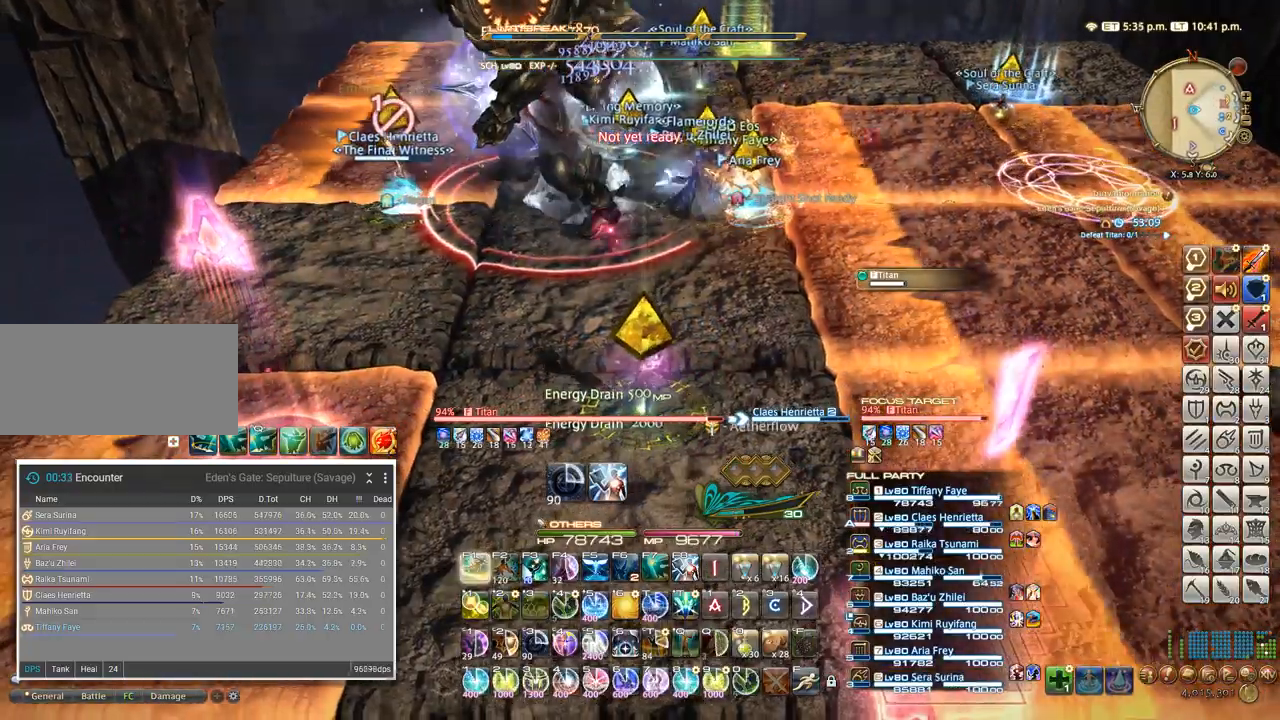
{"keys": [], "events": [[84, "a", "up"]]}
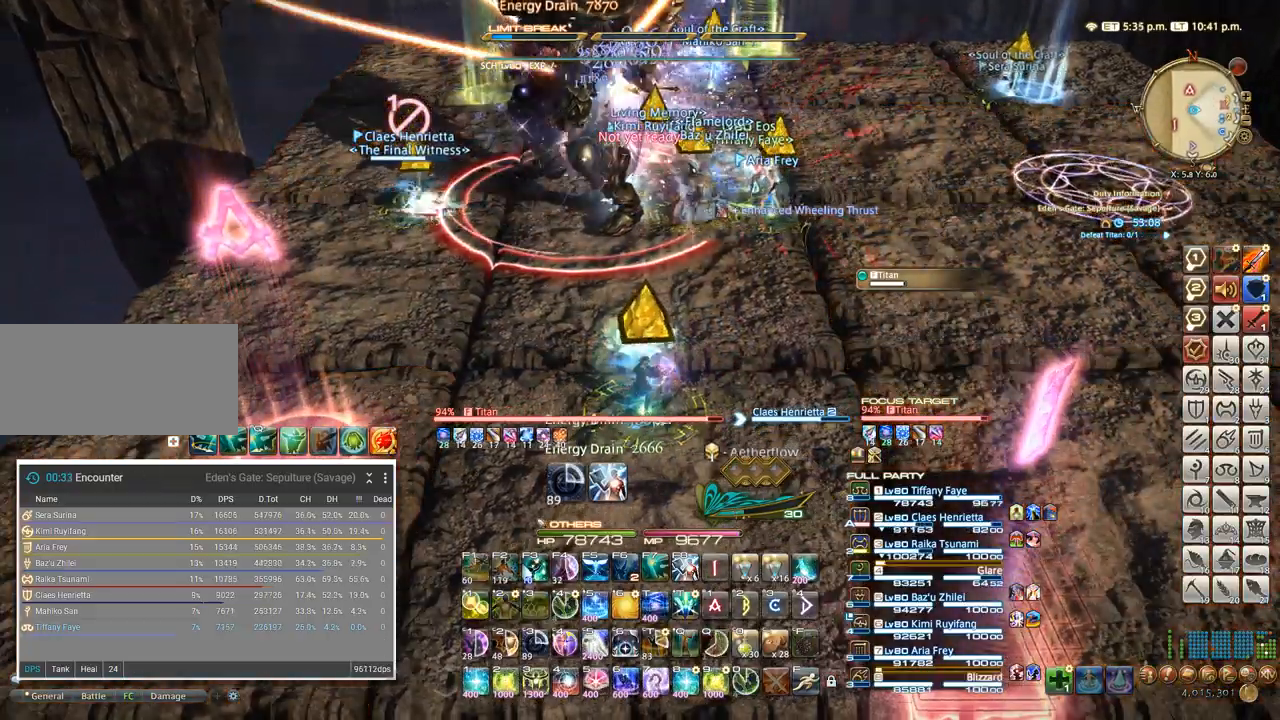
{"keys": ["5"], "events": [[434, "5", "down"]]}
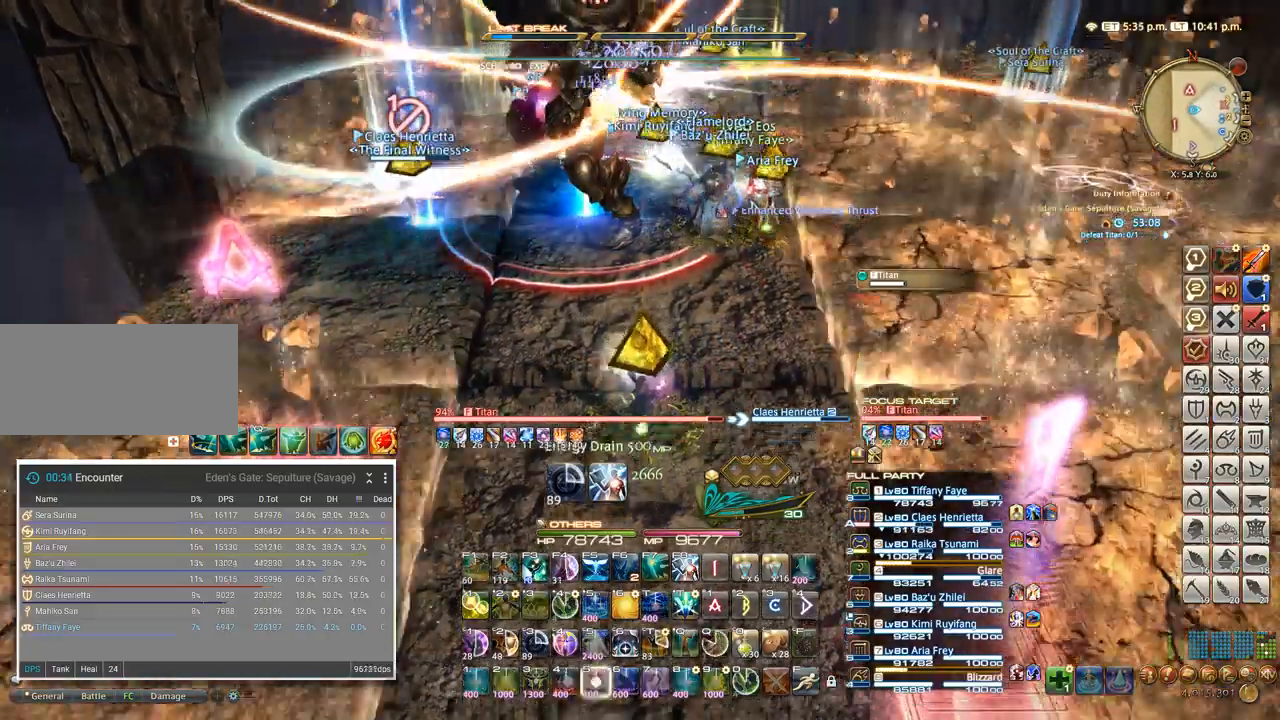
{"keys": [], "events": [[17, "5", "up"], [100, "5", "down"], [167, "5", "up"], [234, "5", "down"], [284, "5", "up"], [334, "a", "down"], [450, "a", "up"]]}
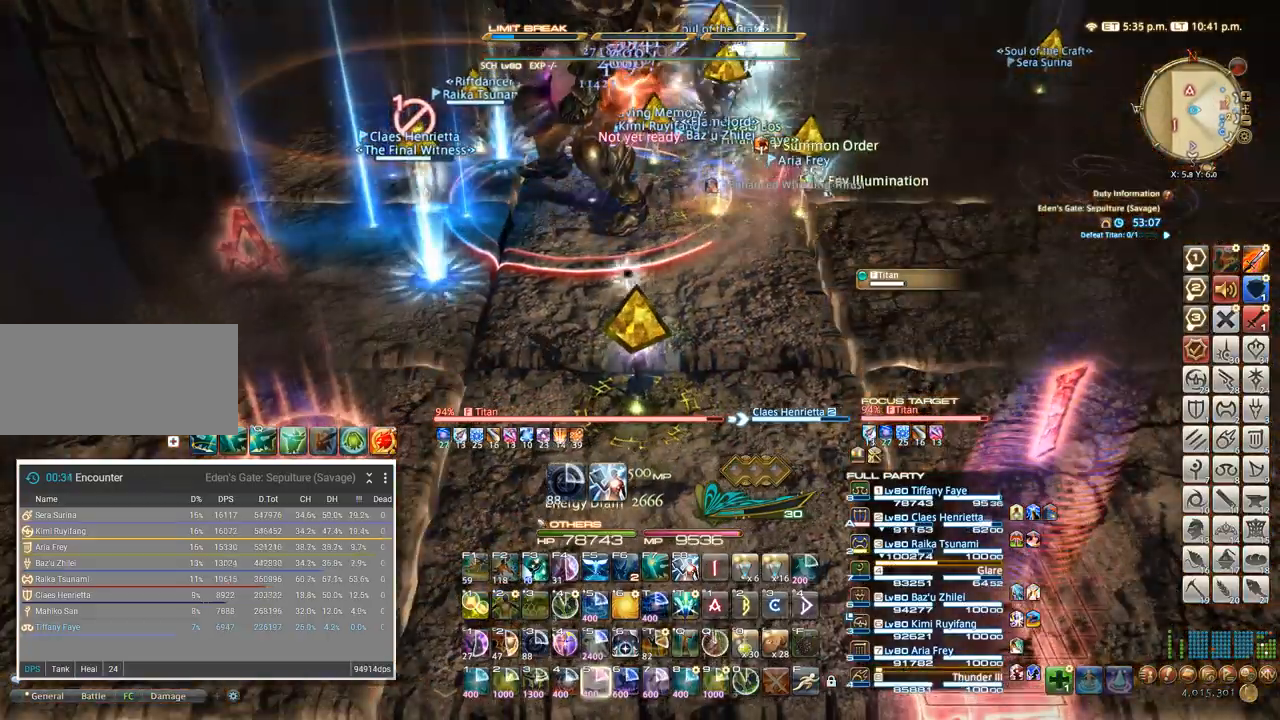
{"keys": ["a"], "events": [[500, "a", "down"]]}
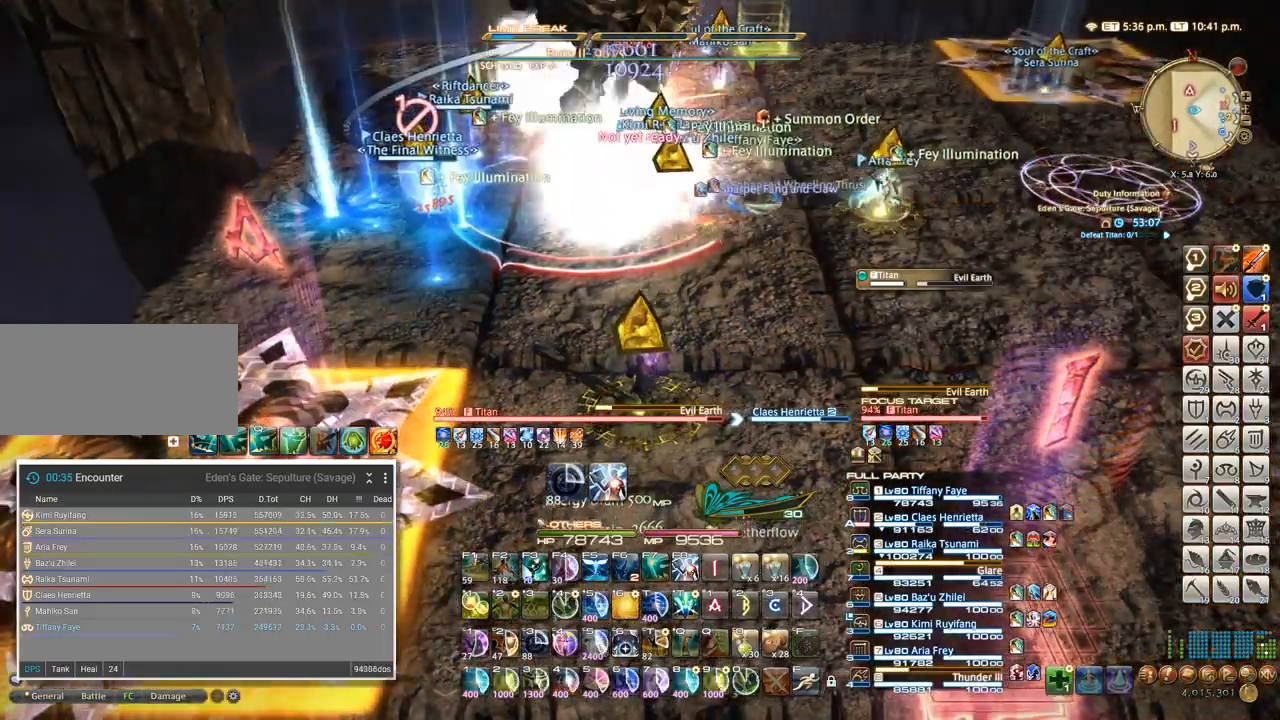
{"keys": [], "events": [[84, "a", "up"]]}
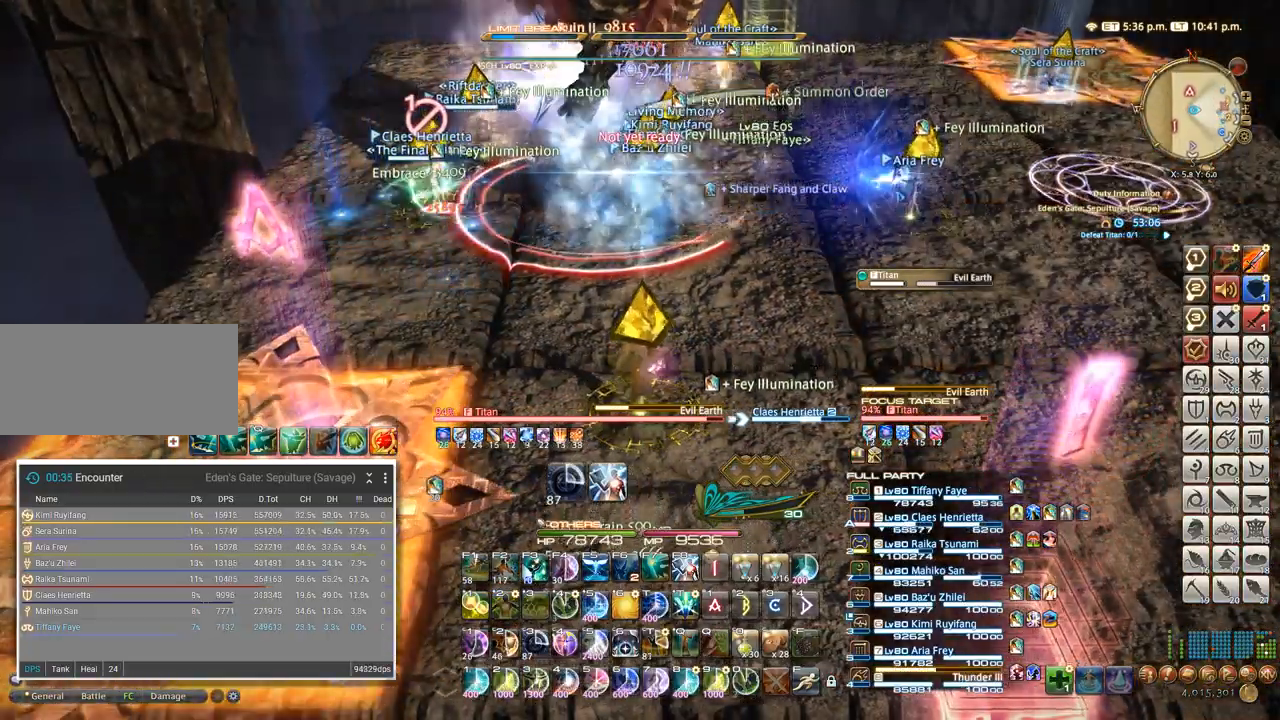
{"keys": []}
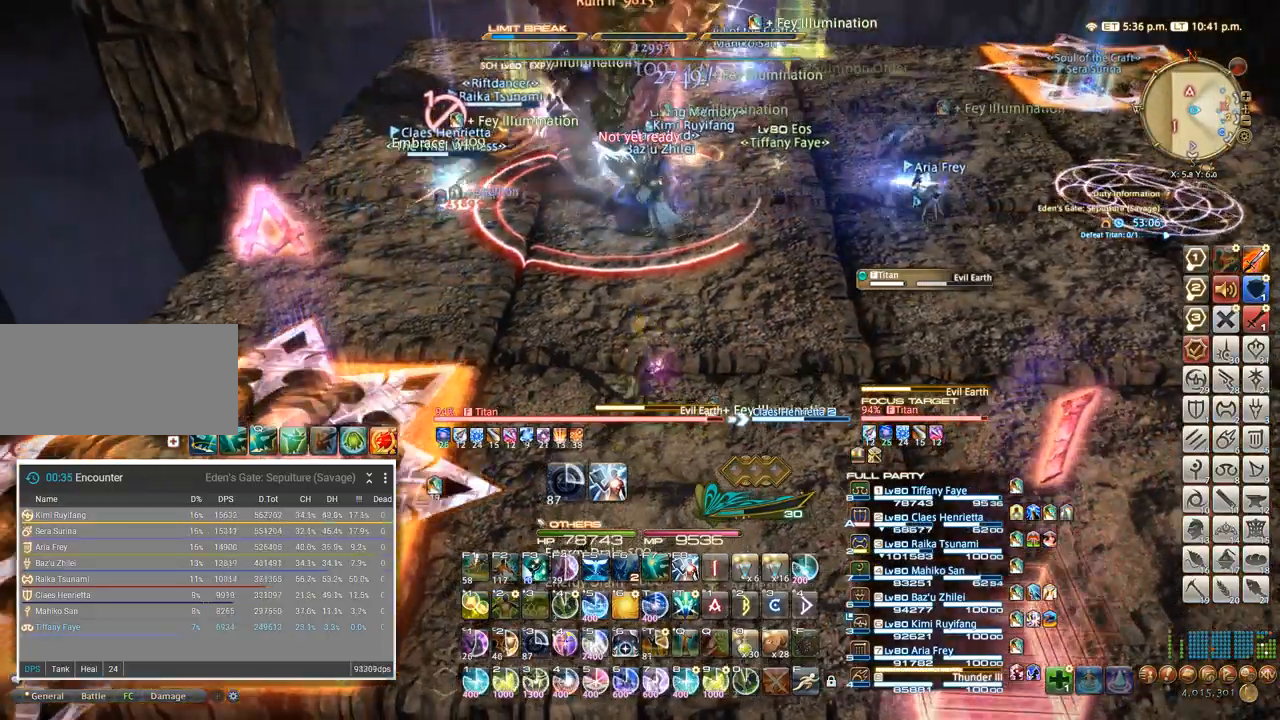
{"keys": ["5", "w"], "events": [[34, "a", "down"], [67, "w", "down"], [167, "a", "up"], [350, "5", "down"], [417, "5", "up"], [500, "5", "down"]]}
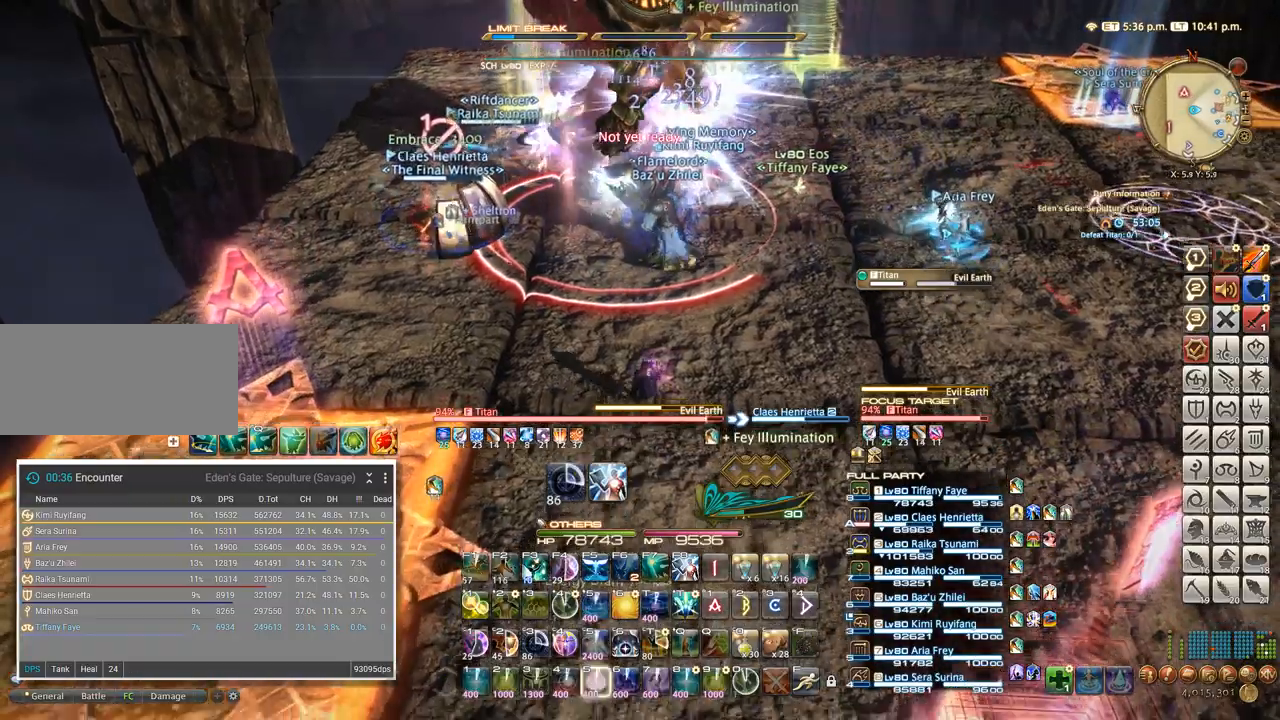
{"keys": ["w"], "events": [[67, "5", "up"], [134, "5", "down"], [217, "5", "up"], [267, "5", "down"], [367, "5", "up"]]}
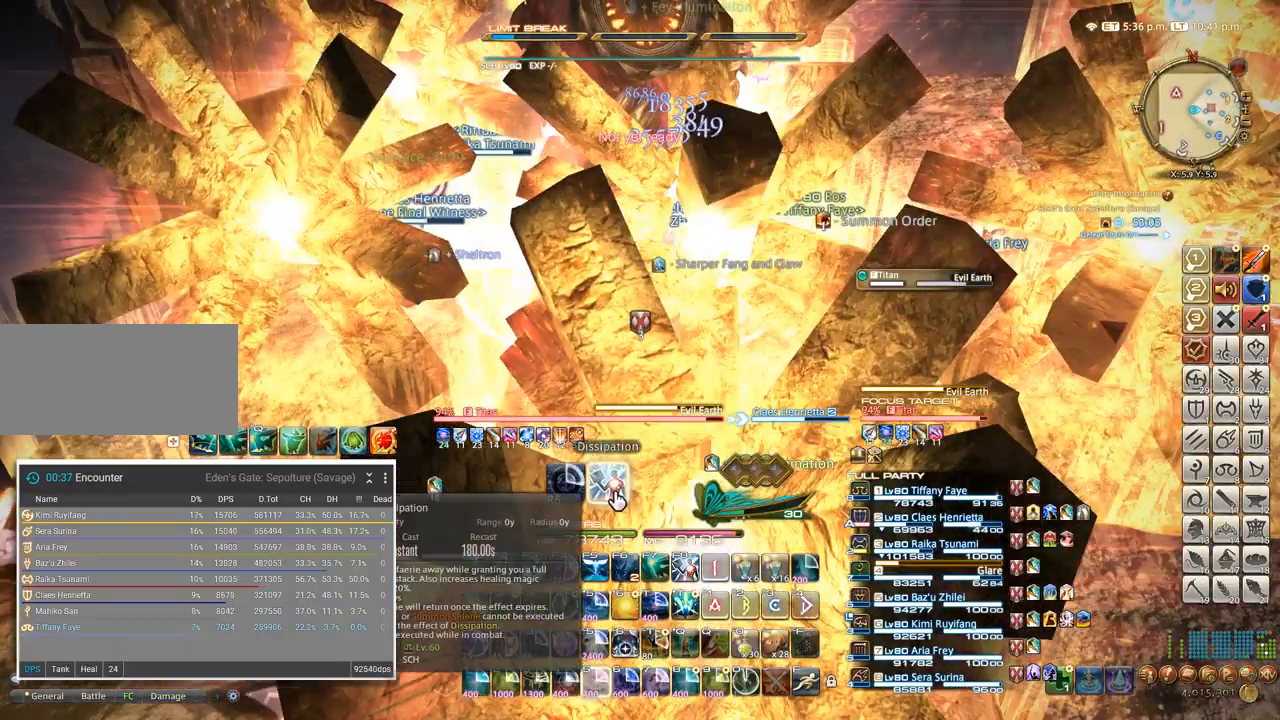
{"keys": ["w"]}
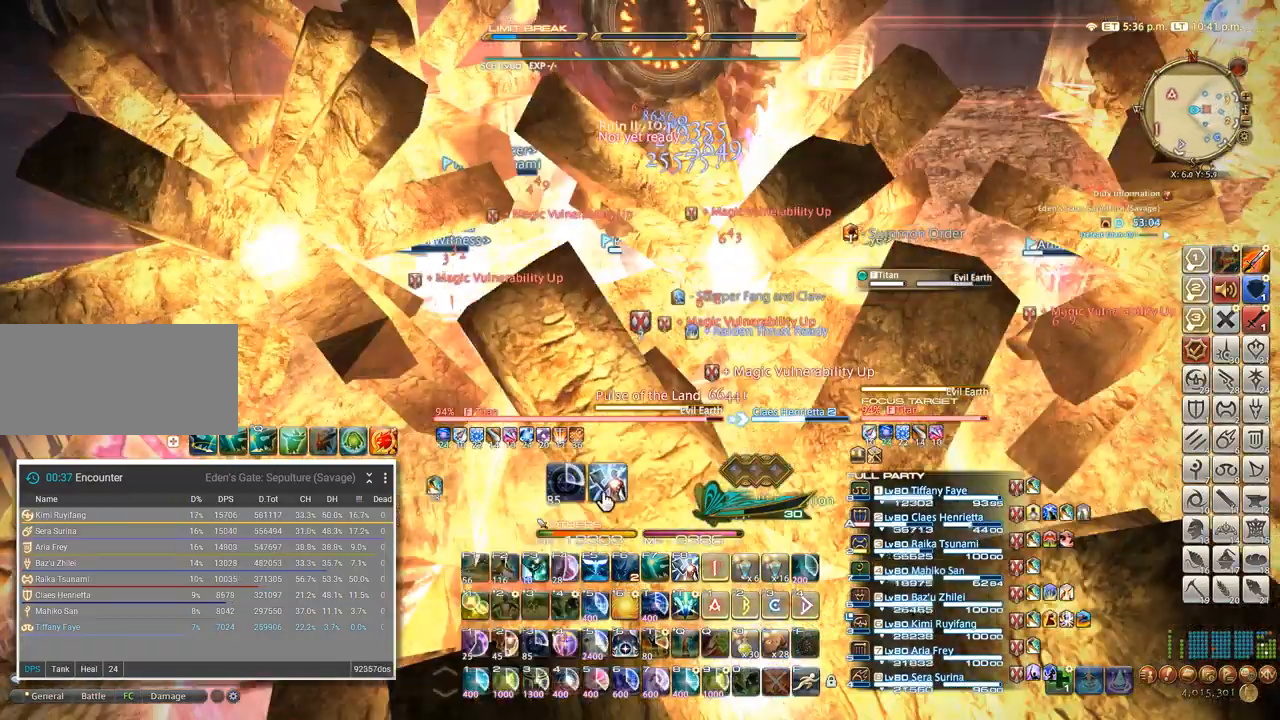
{"keys": ["w"], "events": []}
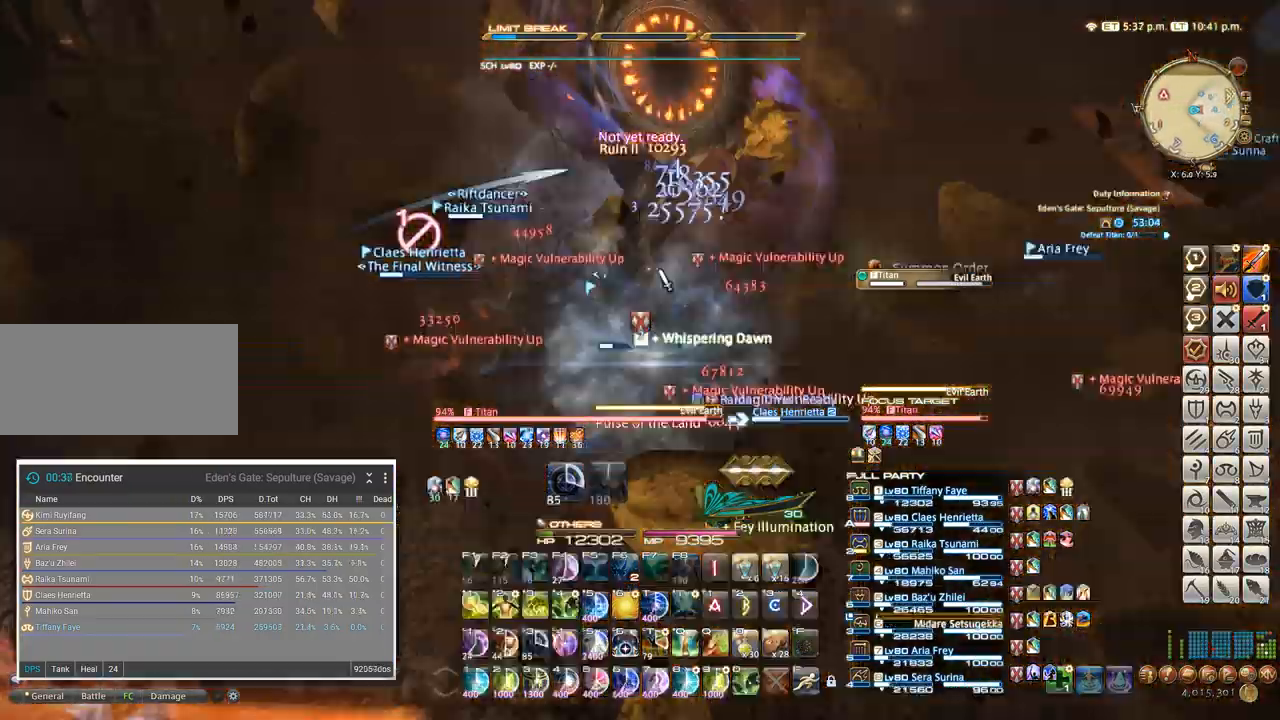
{"keys": ["shift_l", "w"], "events": [[117, "shift_l", "down"], [300, "3", "down"], [367, "3", "up"]]}
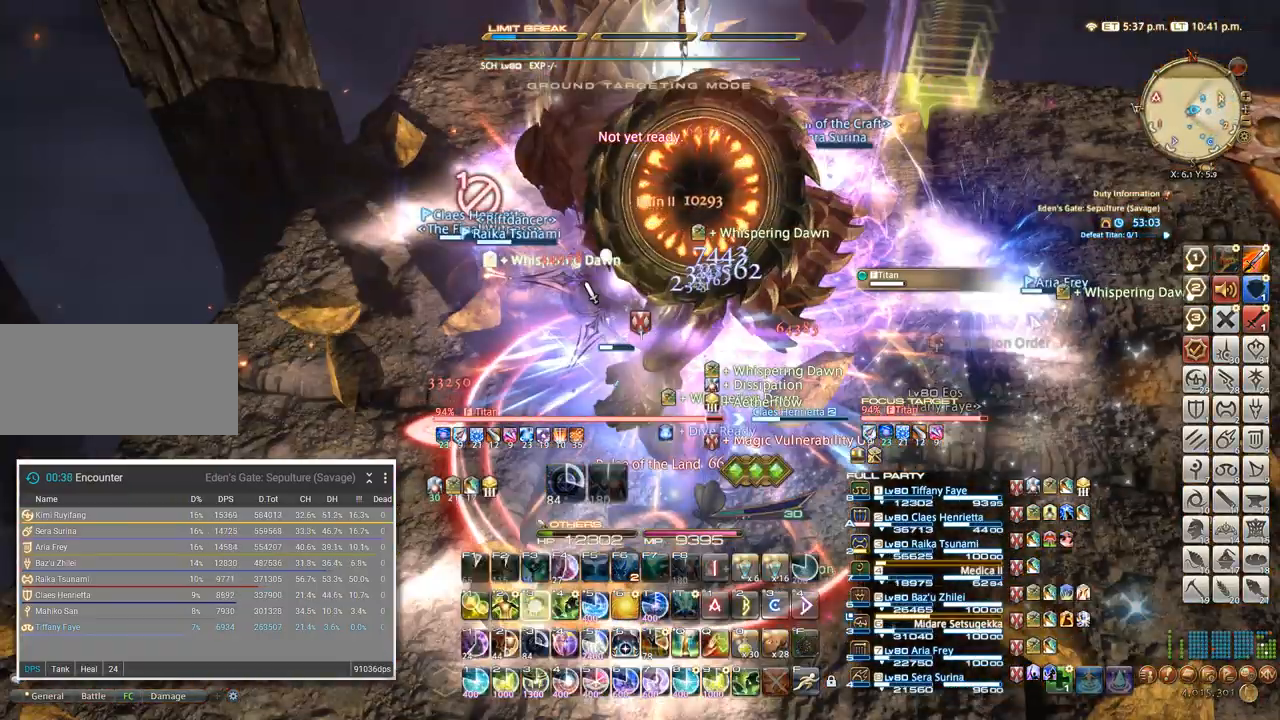
{"keys": ["w"], "events": [[434, "shift_l", "up"]]}
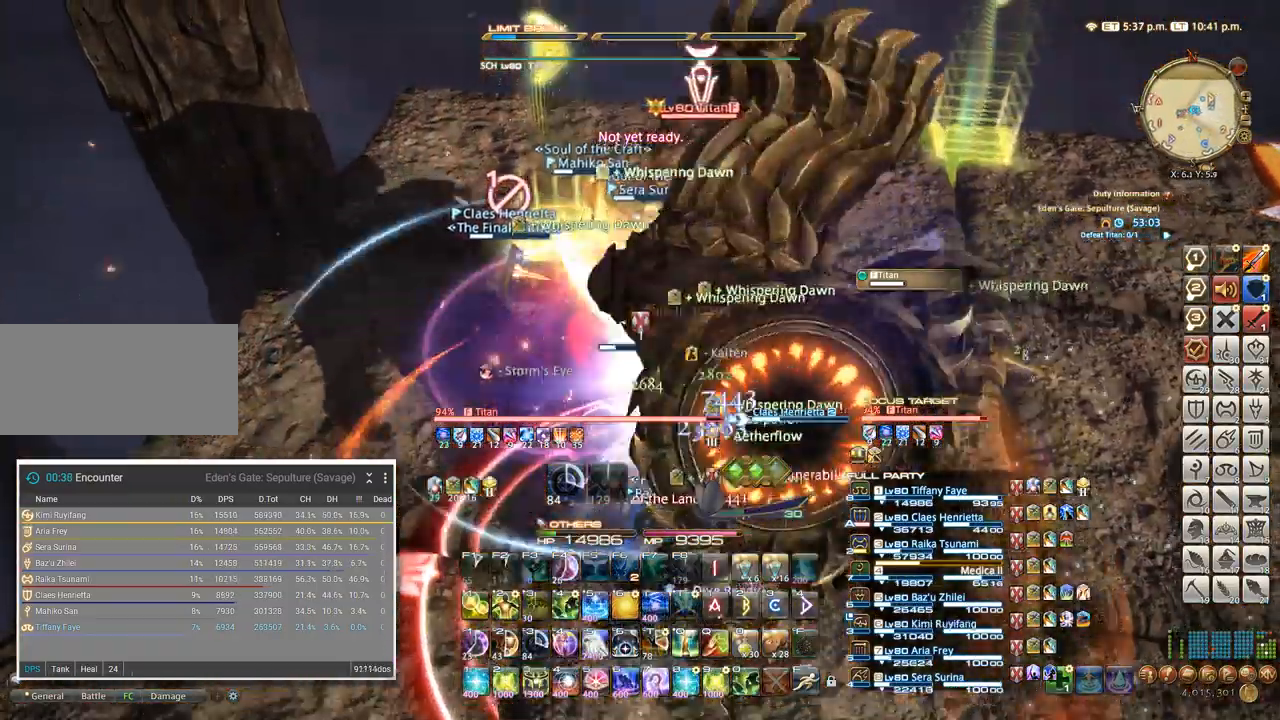
{"keys": ["w"], "events": []}
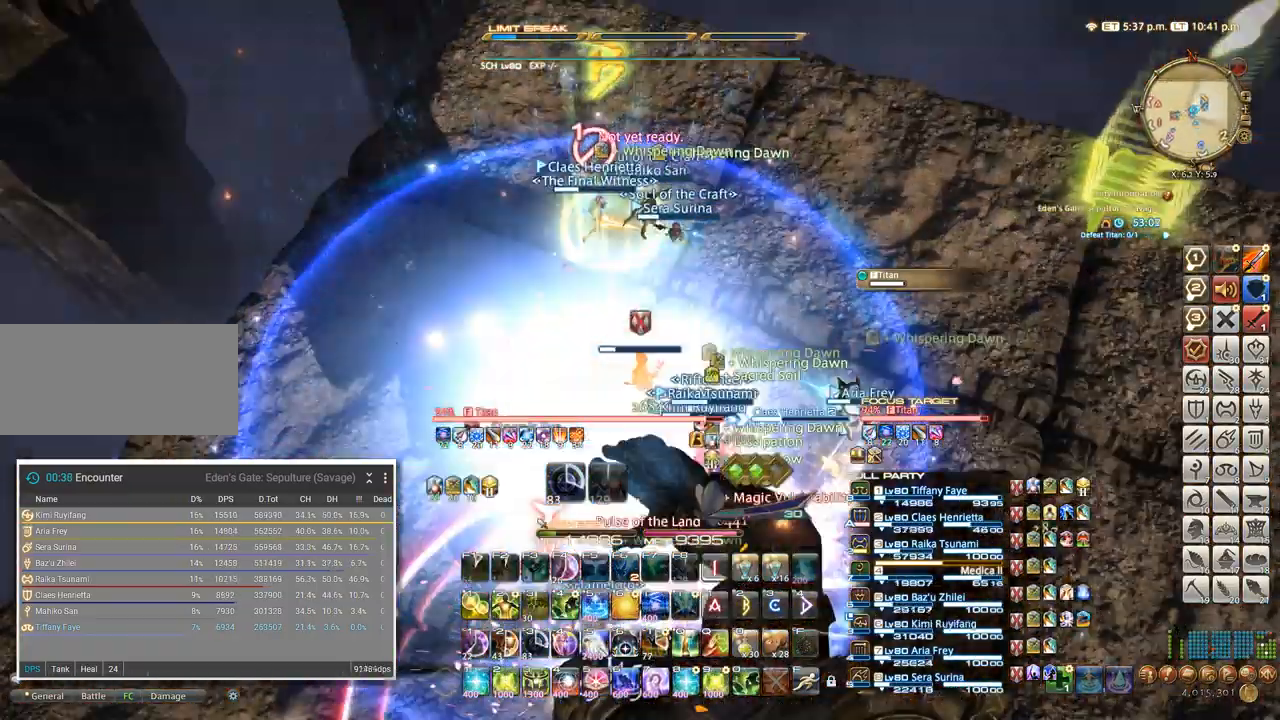
{"keys": ["w"], "events": []}
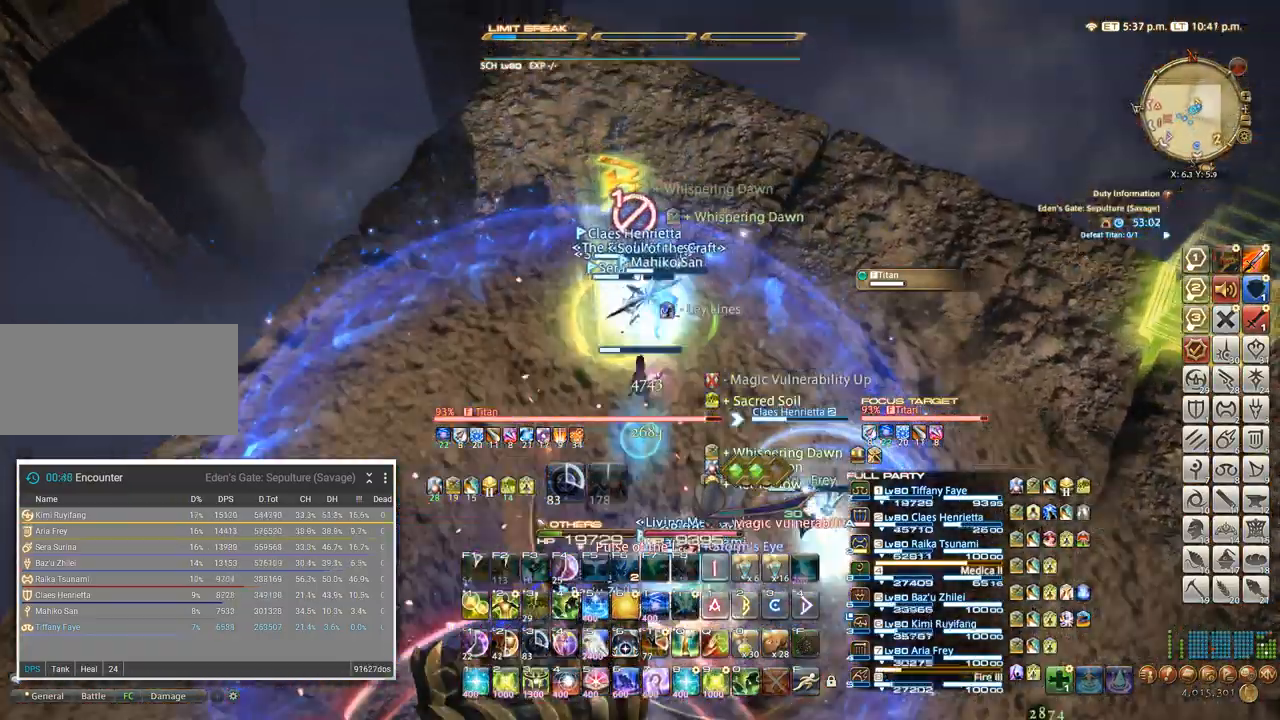
{"keys": [], "events": [[134, "w", "up"], [184, "4", "down"], [384, "4", "up"]]}
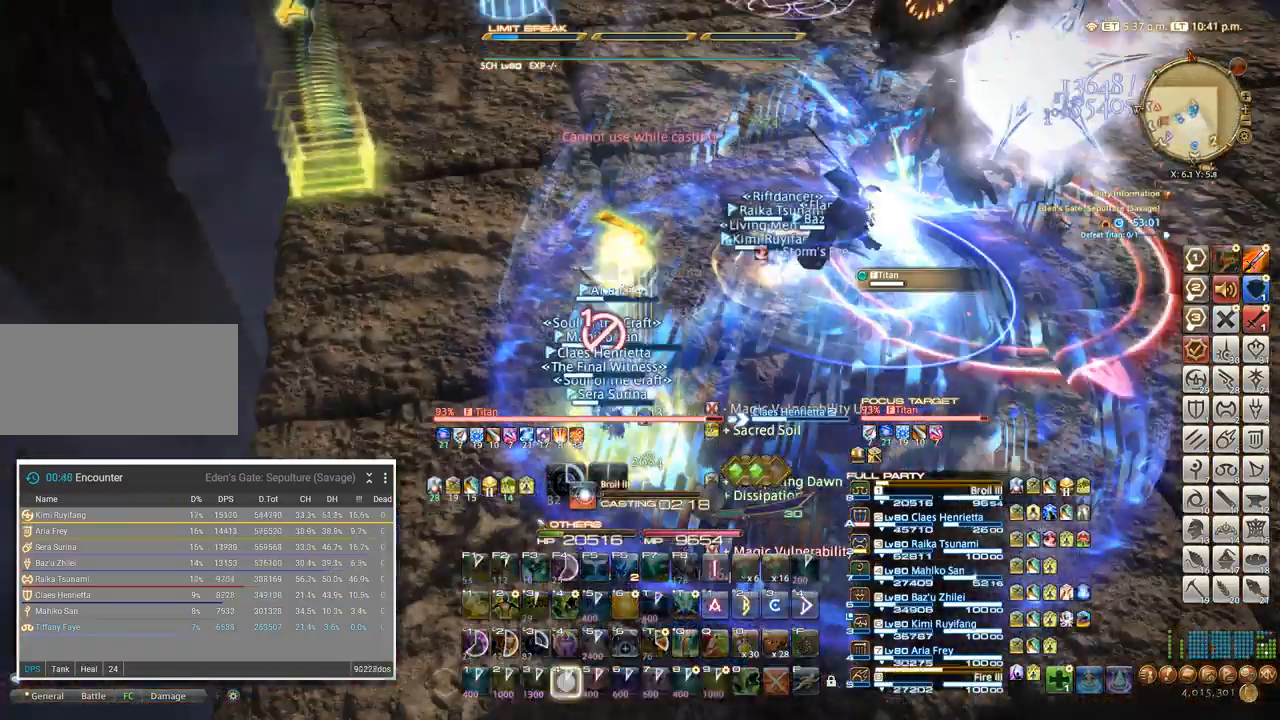
{"keys": ["4"], "events": [[117, "4", "down"], [134, "4", "up"], [484, "4", "down"]]}
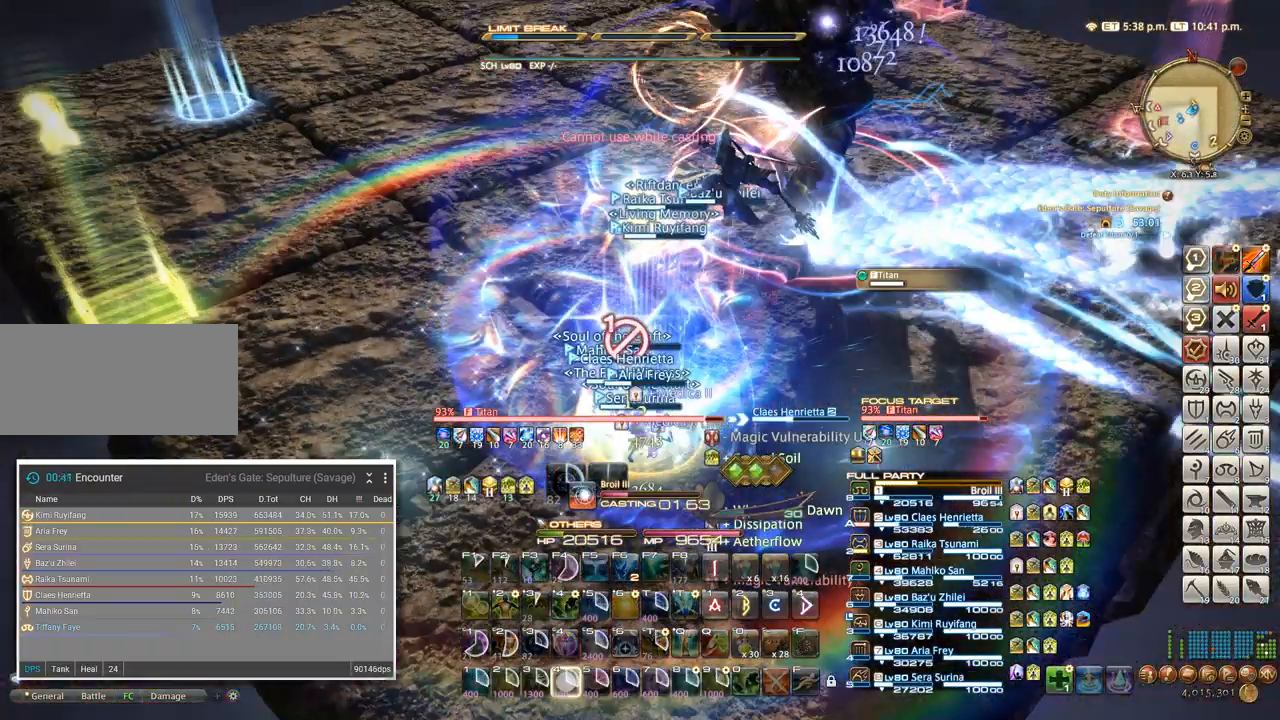
{"keys": [], "events": [[184, "4", "up"], [400, "4", "down"], [434, "4", "up"]]}
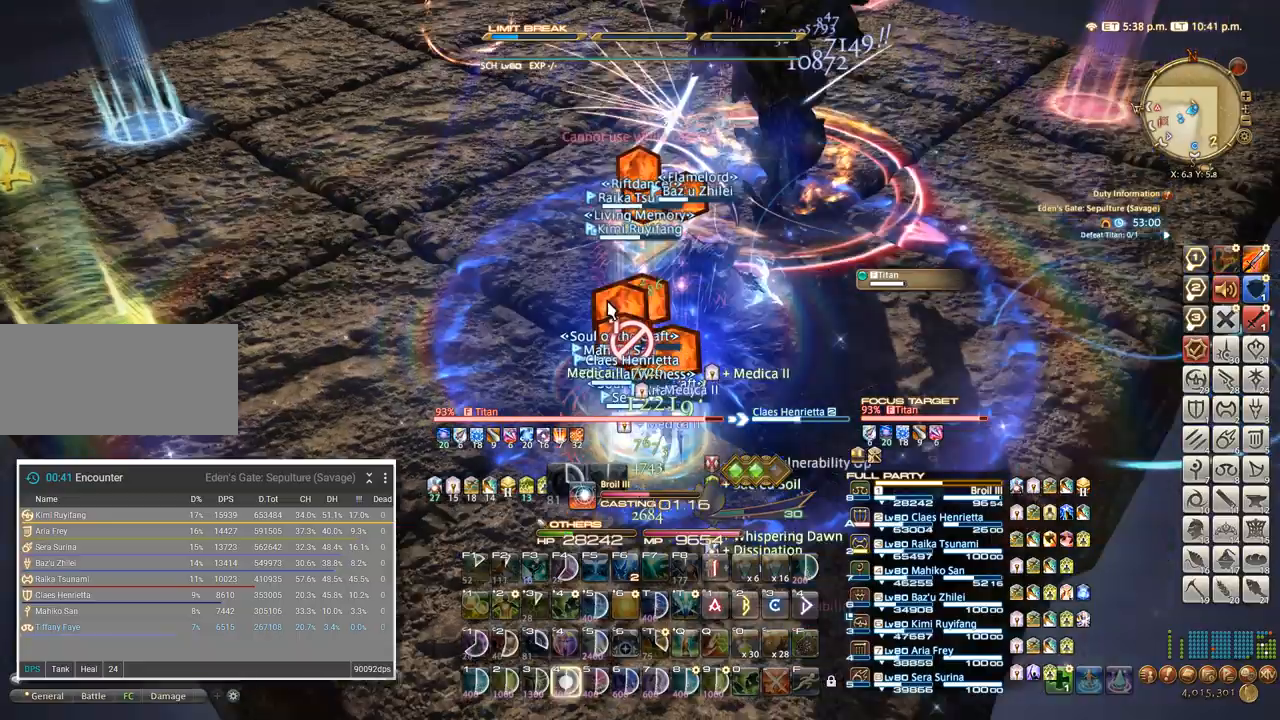
{"keys": [], "events": []}
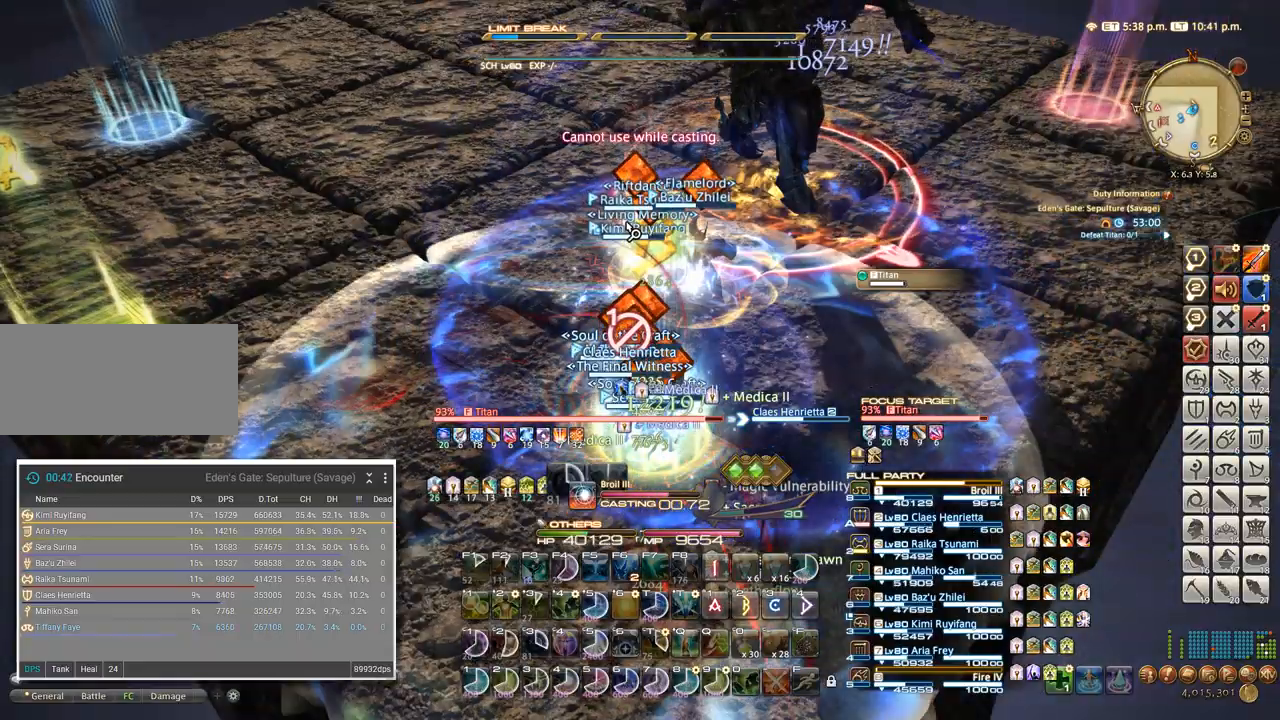
{"keys": [], "events": []}
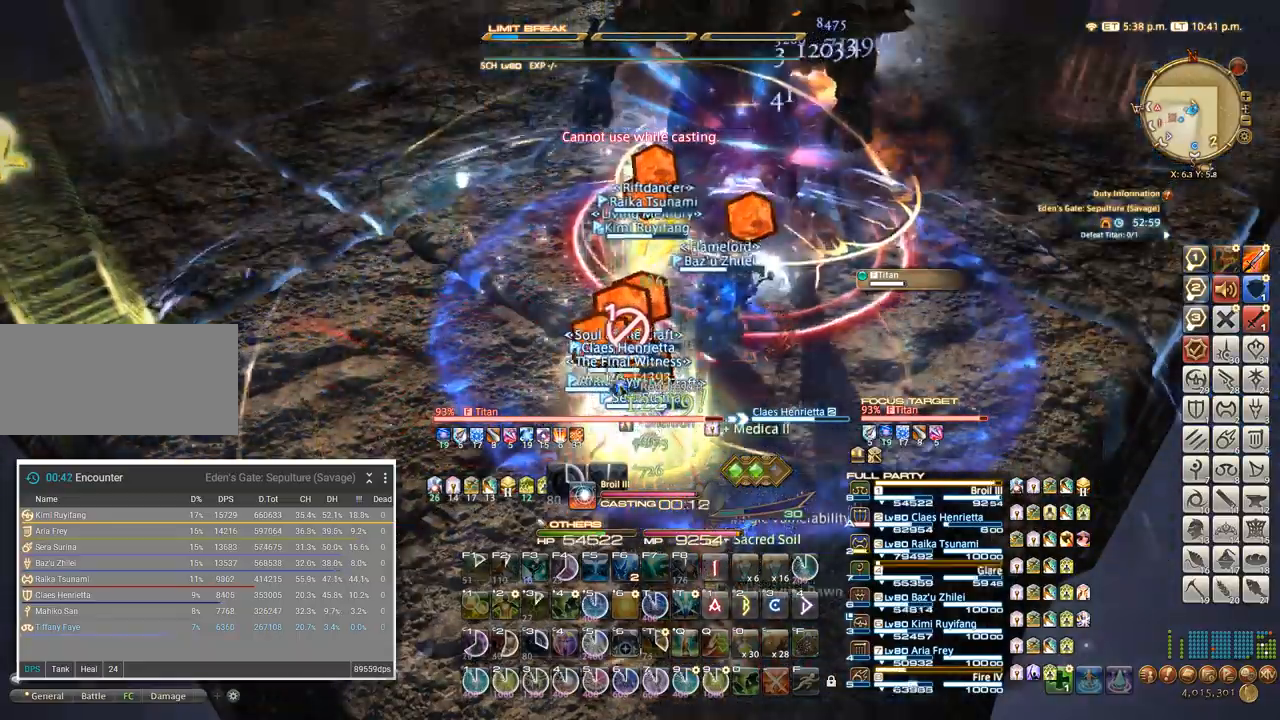
{"keys": [], "events": []}
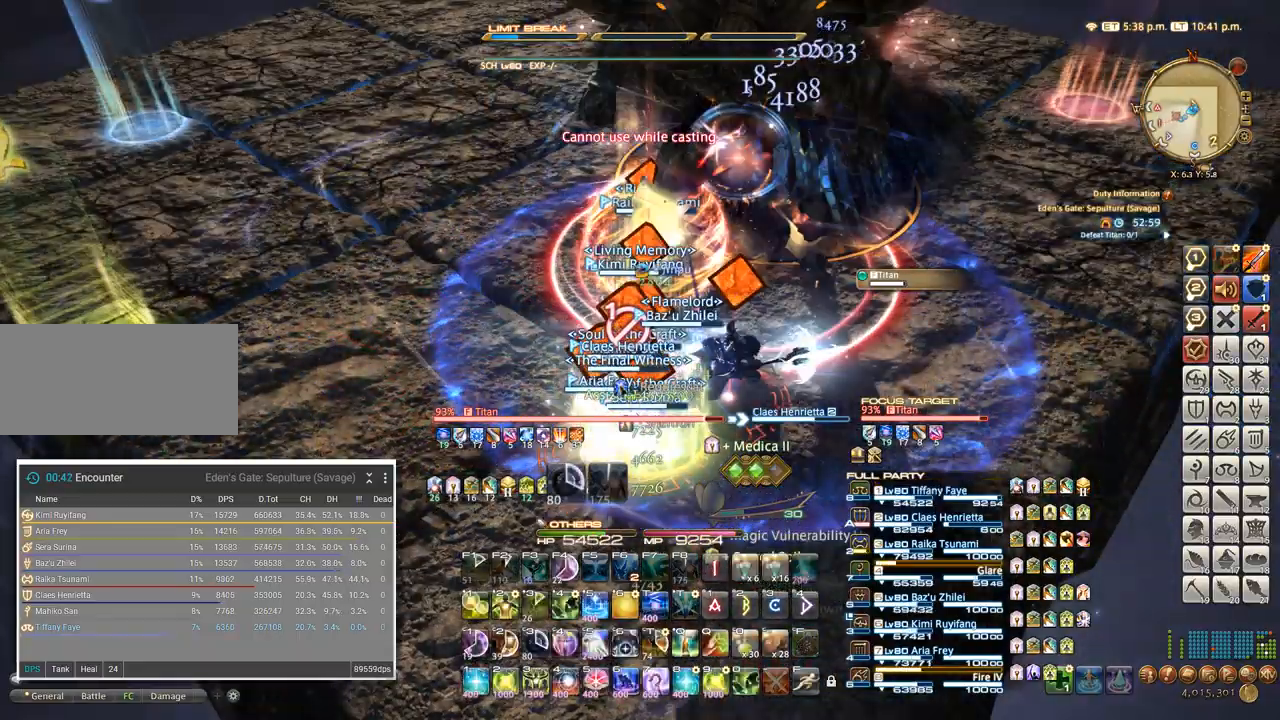
{"keys": [], "events": []}